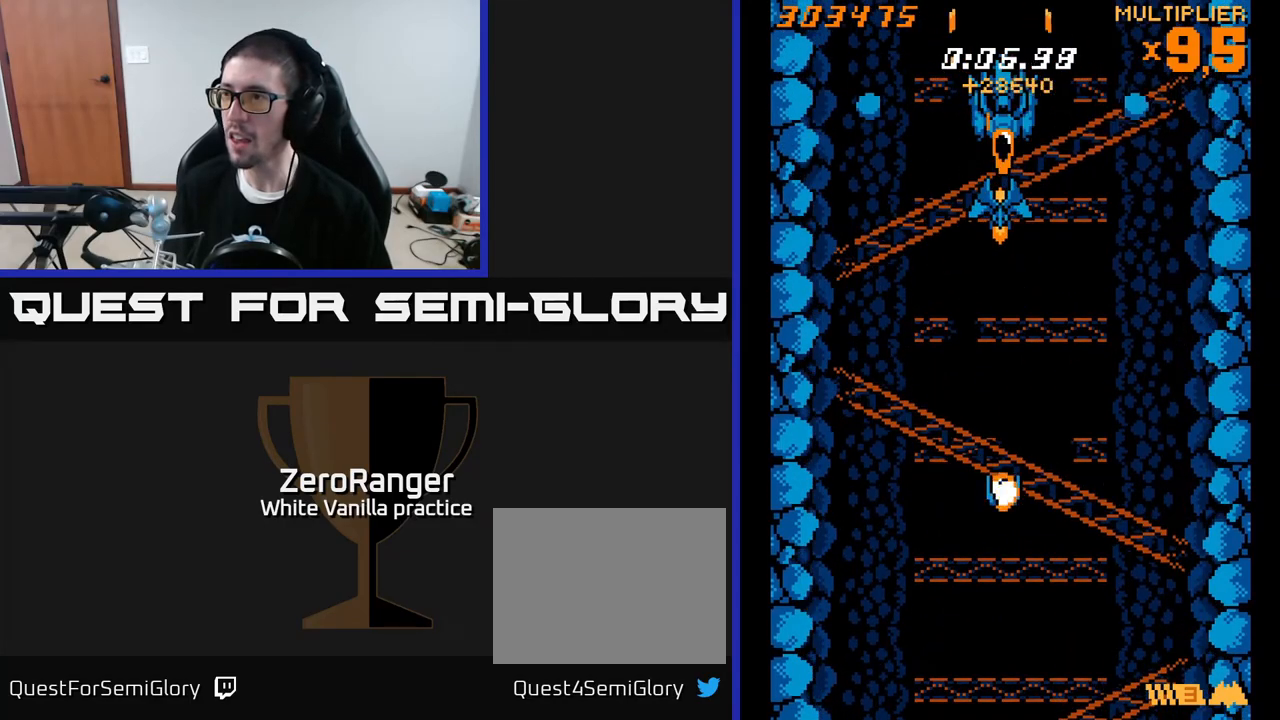
Gameplay with a controller (Xbox layout); each line is a JSON object with the inputs held at the frame after it. "events" lists button and stick changes between this image and that frame as [ms after this image, input, new state], when the widget could be followed in between. Not read: left_stick.
{"buttons": ["A"], "right_stick": "center", "events": []}
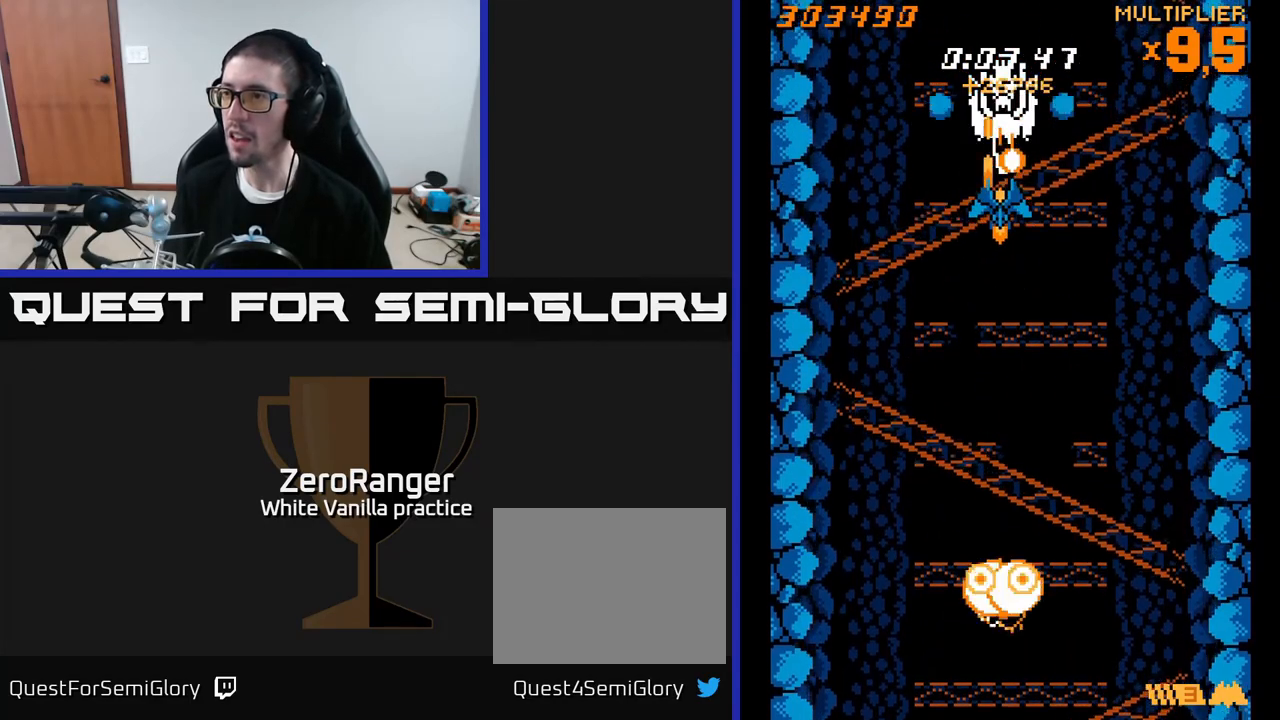
{"buttons": ["A", "DPAD_DOWN"], "right_stick": "center", "events": [[183, "DPAD_DOWN", "down"]]}
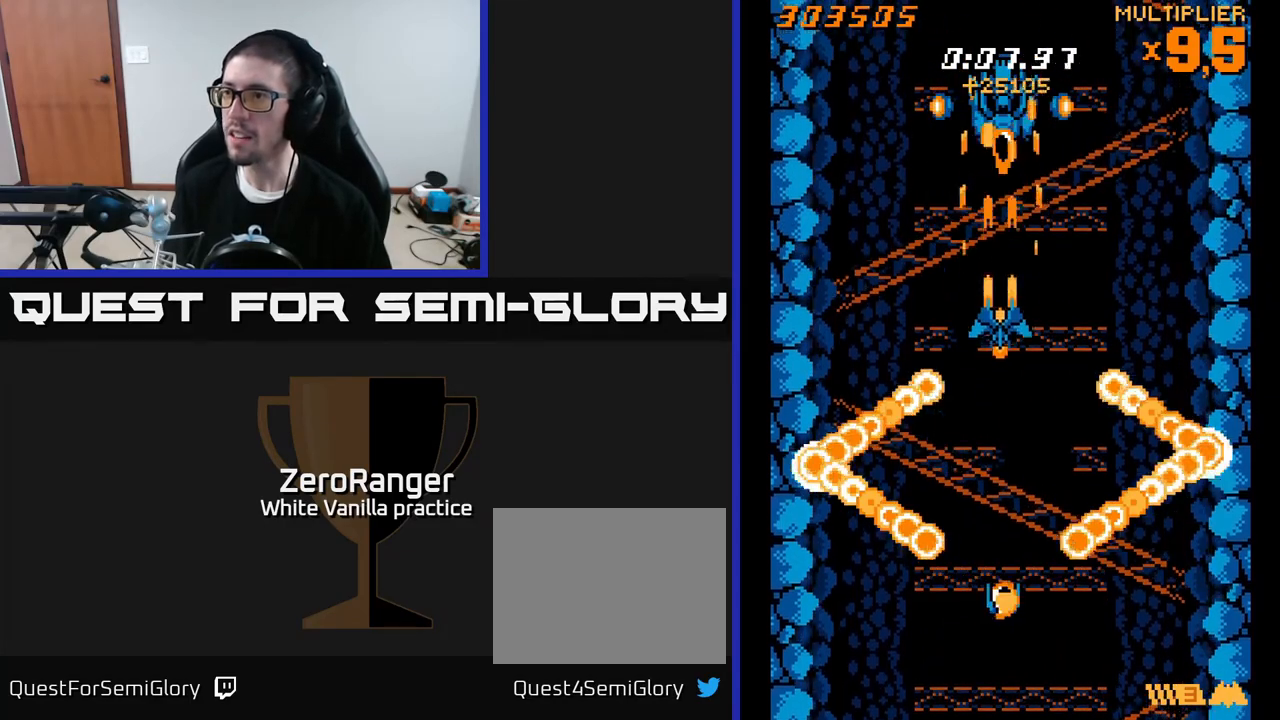
{"buttons": ["A"], "right_stick": "center", "events": [[367, "DPAD_DOWN", "up"]]}
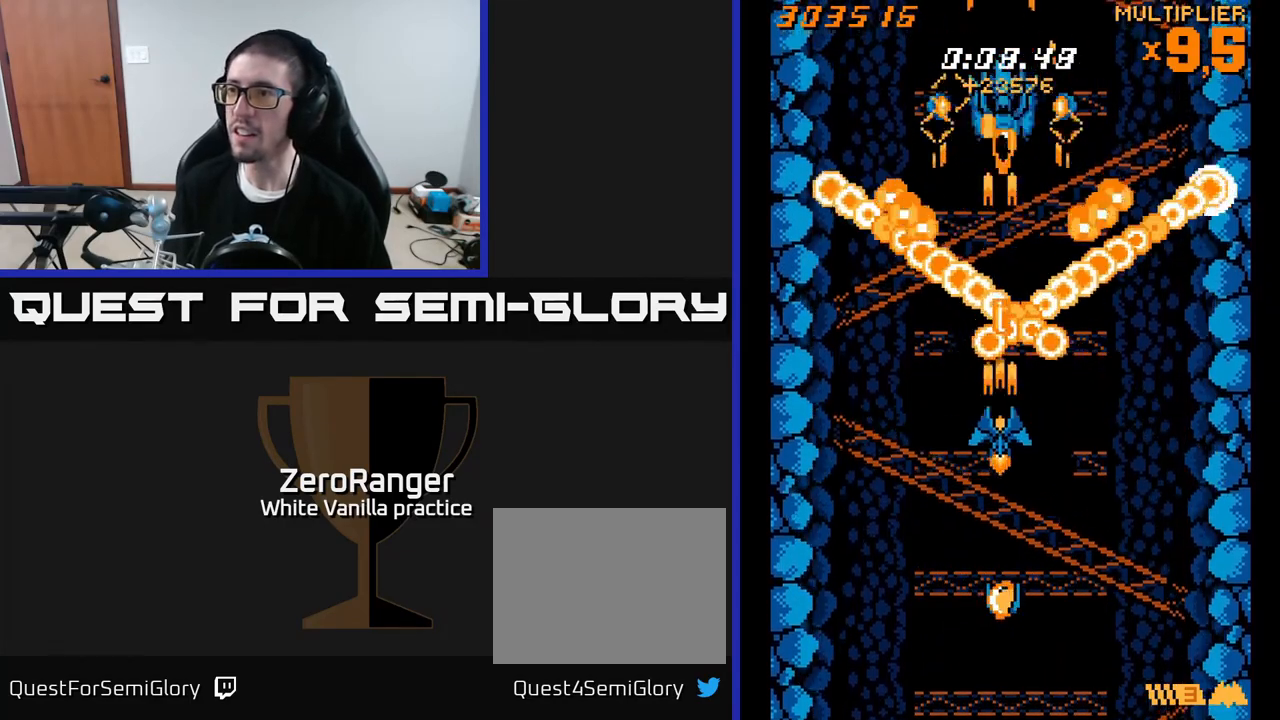
{"buttons": ["A", "DPAD_UP"], "right_stick": "center", "events": [[133, "DPAD_LEFT", "down"], [267, "DPAD_LEFT", "up"], [483, "DPAD_UP", "down"]]}
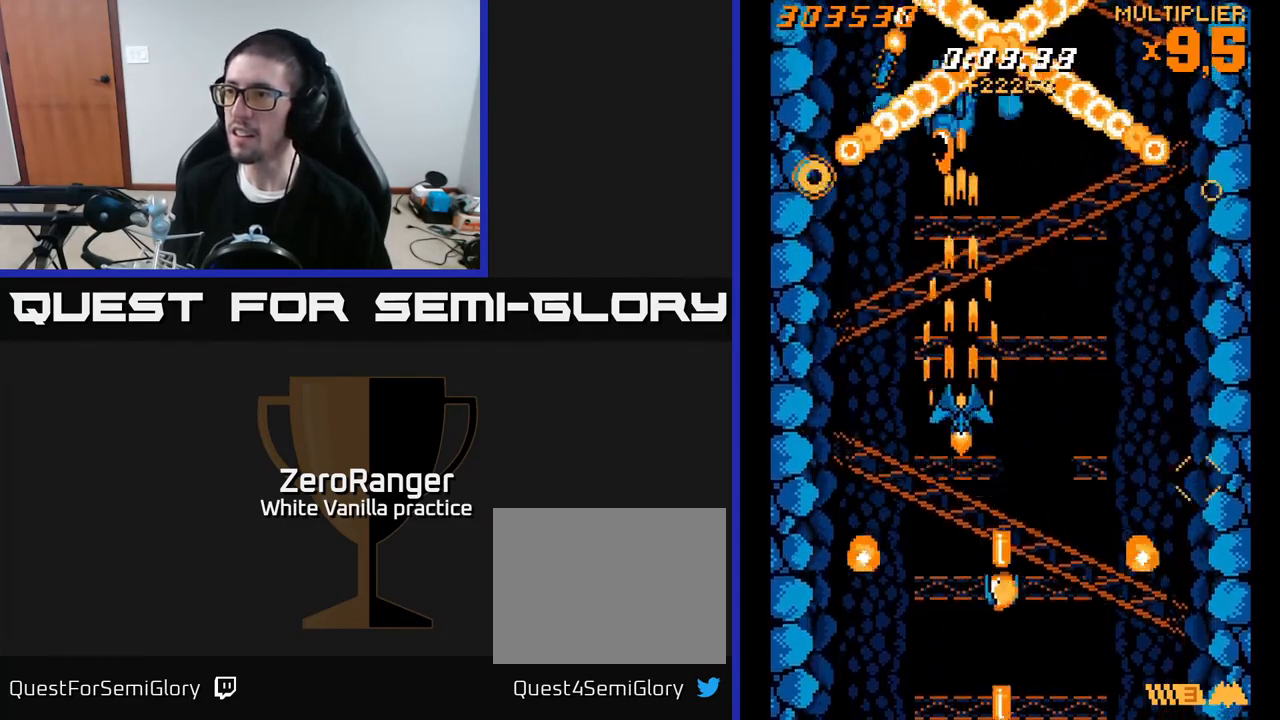
{"buttons": ["A"], "right_stick": "center", "events": [[50, "DPAD_RIGHT", "down"], [83, "DPAD_UP", "up"], [250, "DPAD_RIGHT", "up"]]}
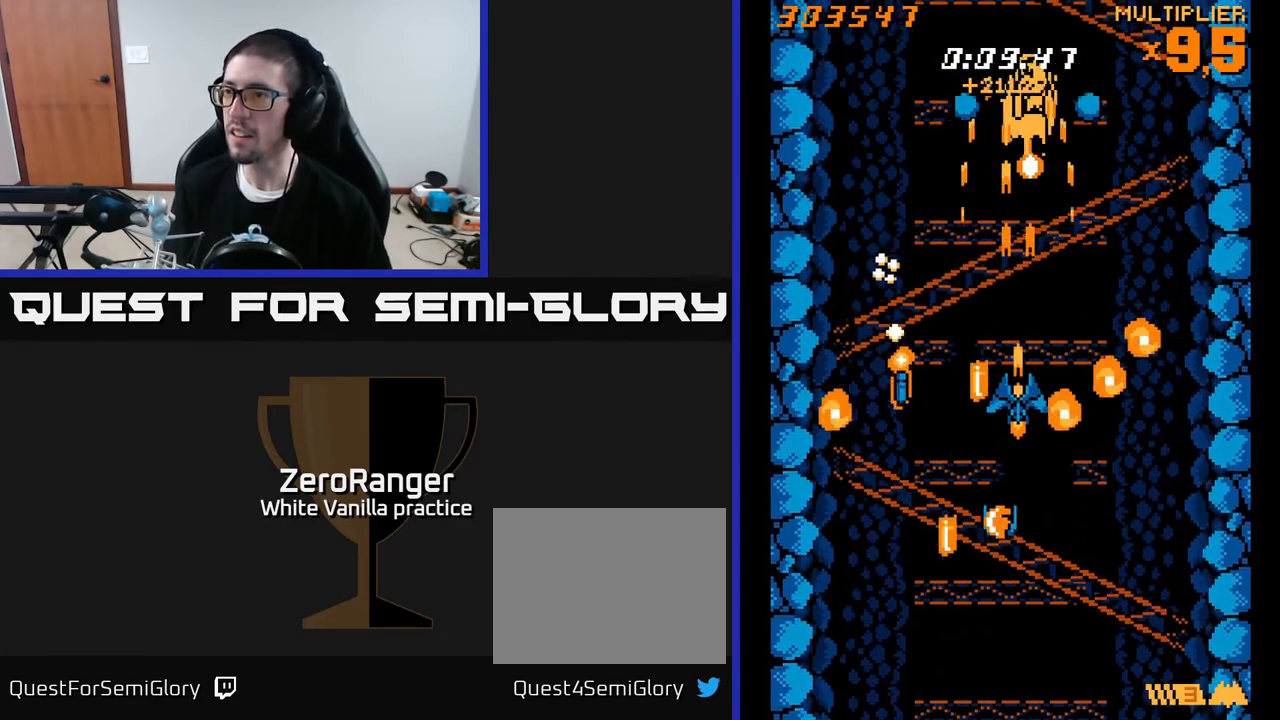
{"buttons": ["A", "DPAD_RIGHT"], "right_stick": "center", "events": [[117, "DPAD_RIGHT", "down"], [150, "DPAD_RIGHT", "up"], [150, "DPAD_UP", "down"], [200, "DPAD_LEFT", "down"], [283, "DPAD_UP", "up"], [433, "DPAD_LEFT", "up"], [450, "DPAD_RIGHT", "down"]]}
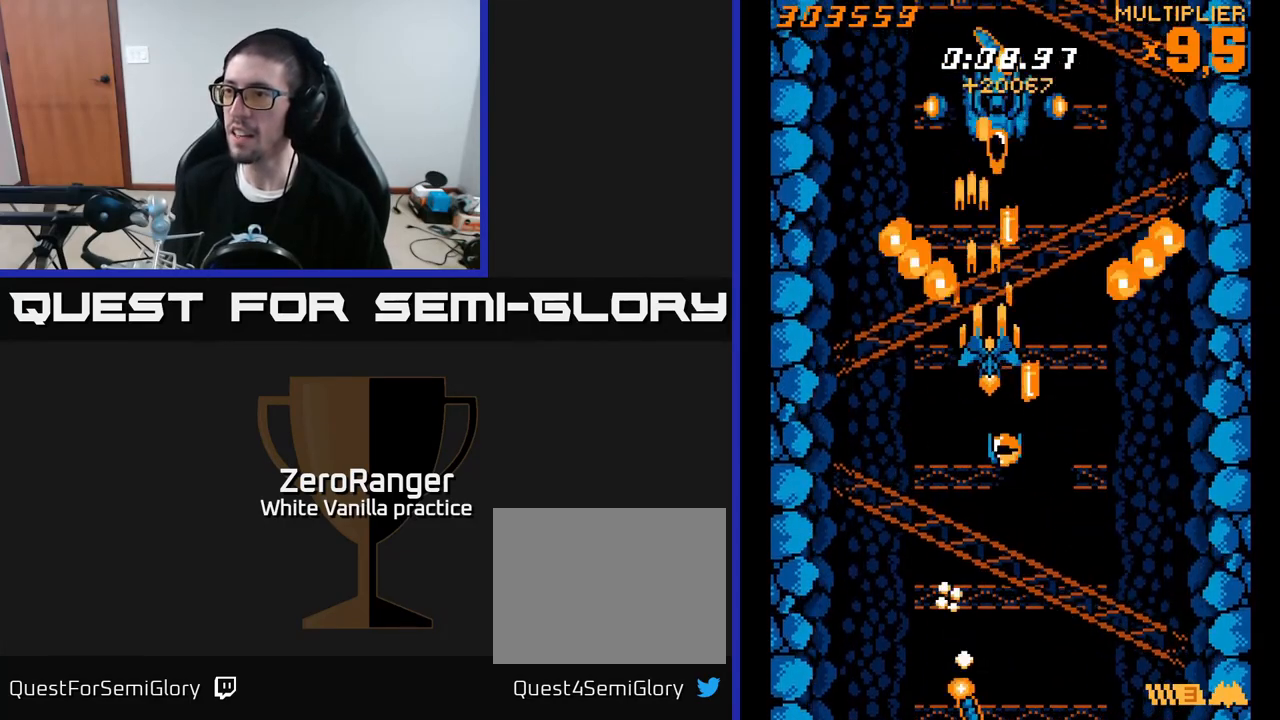
{"buttons": ["A", "DPAD_UP", "DPAD_RIGHT"], "right_stick": "center", "events": [[17, "DPAD_RIGHT", "up"], [233, "DPAD_LEFT", "down"], [383, "DPAD_LEFT", "up"], [400, "DPAD_UP", "down"], [417, "DPAD_RIGHT", "down"]]}
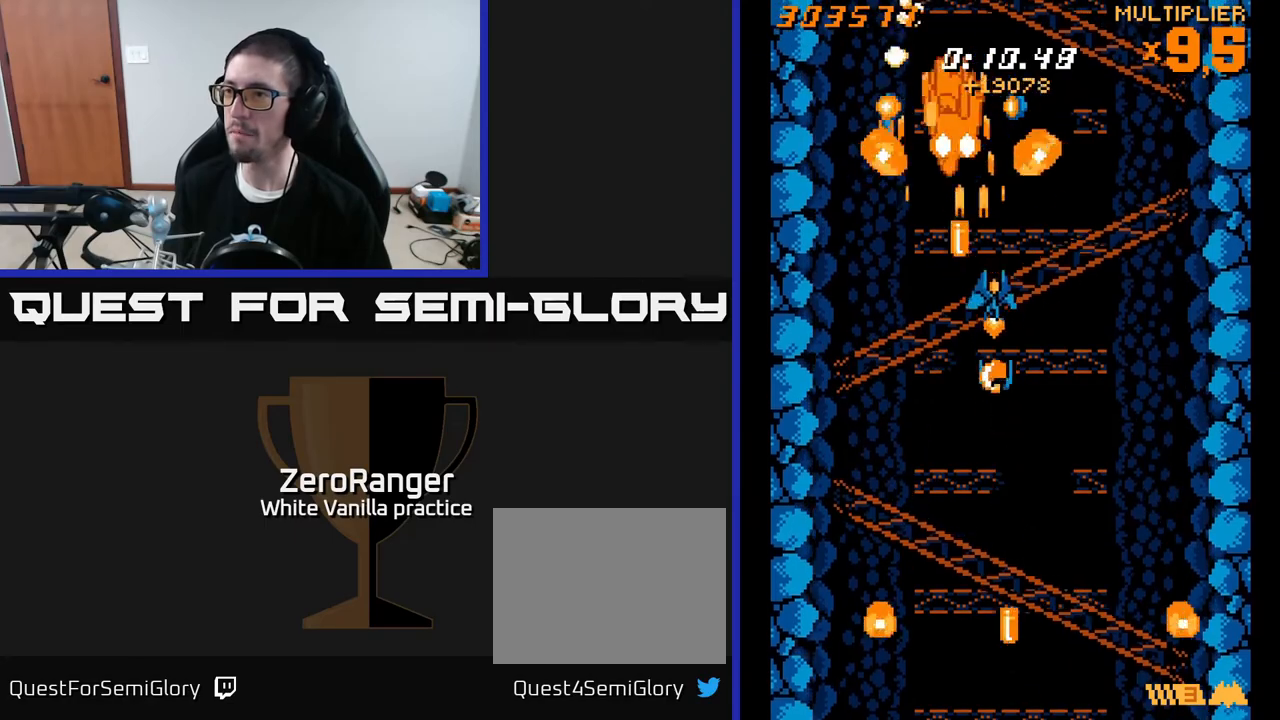
{"buttons": ["A", "DPAD_UP"], "right_stick": "center", "events": [[217, "DPAD_RIGHT", "up"], [217, "DPAD_UP", "up"], [283, "DPAD_LEFT", "down"], [300, "DPAD_UP", "down"], [350, "DPAD_LEFT", "up"]]}
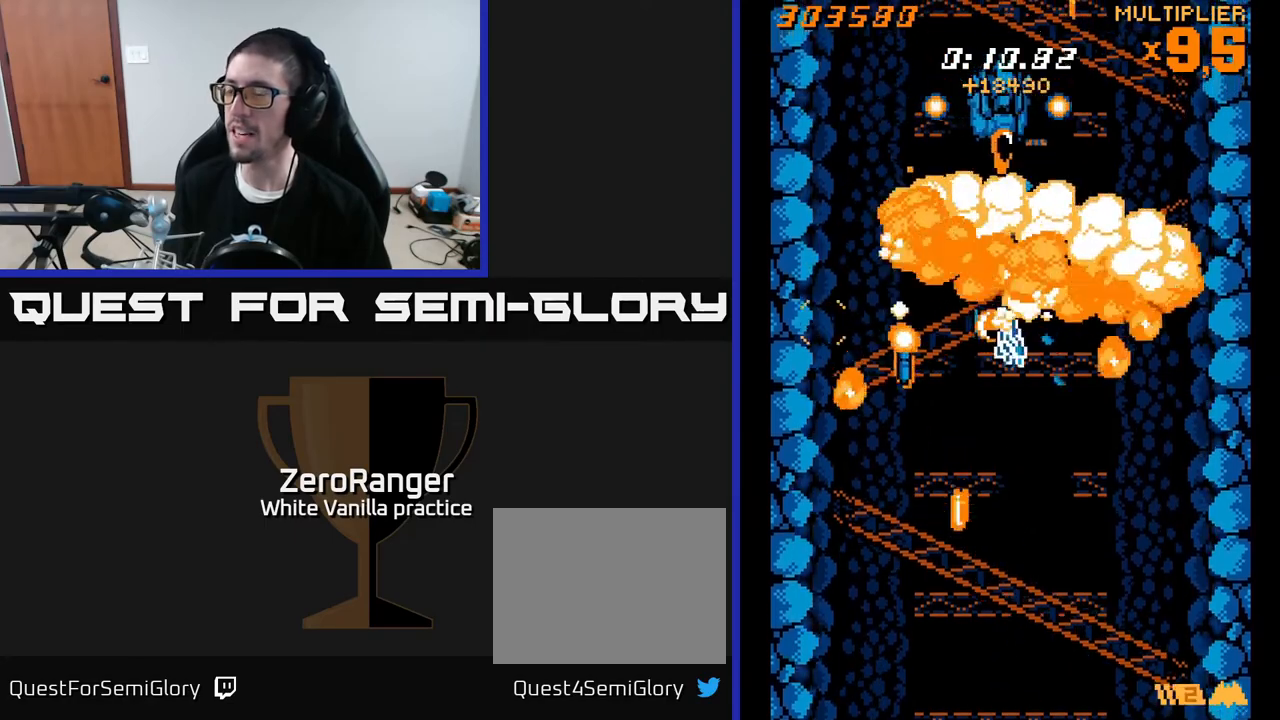
{"buttons": ["A", "DPAD_UP"], "right_stick": "center", "events": [[17, "DPAD_UP", "up"], [250, "A", "up"], [250, "DPAD_UP", "down"], [383, "A", "down"]]}
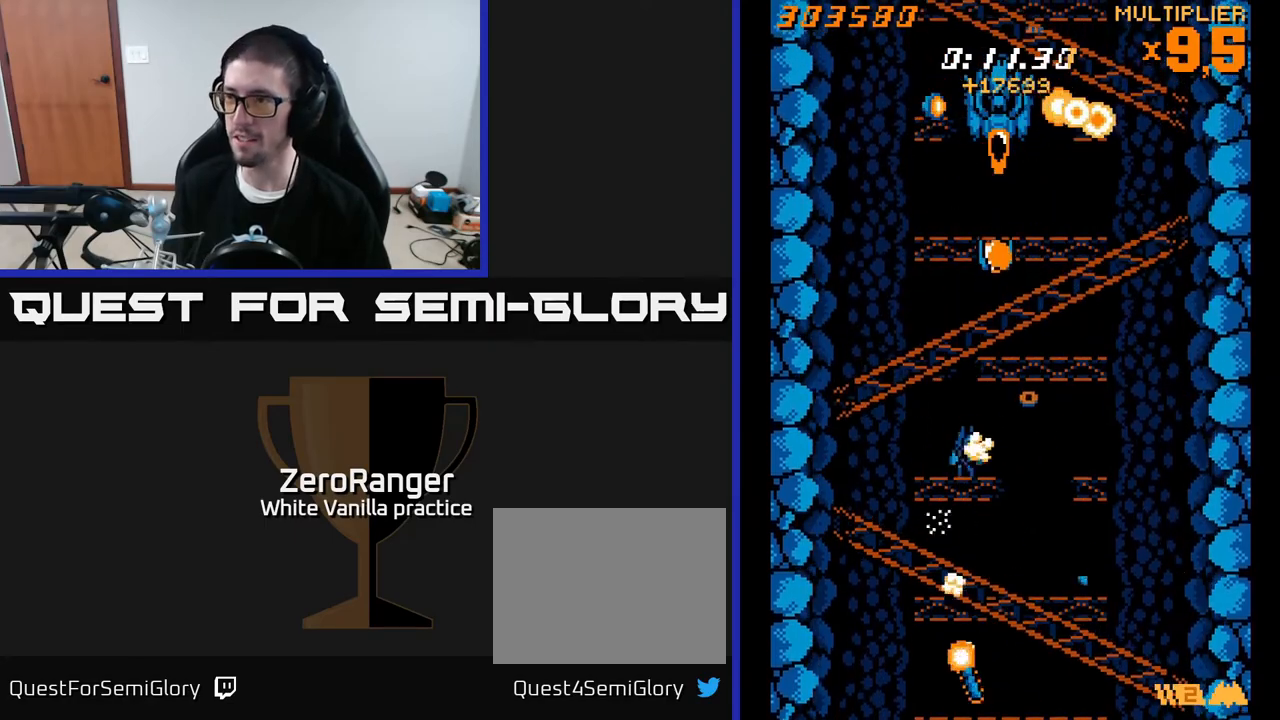
{"buttons": ["A", "DPAD_UP"], "right_stick": "center", "events": []}
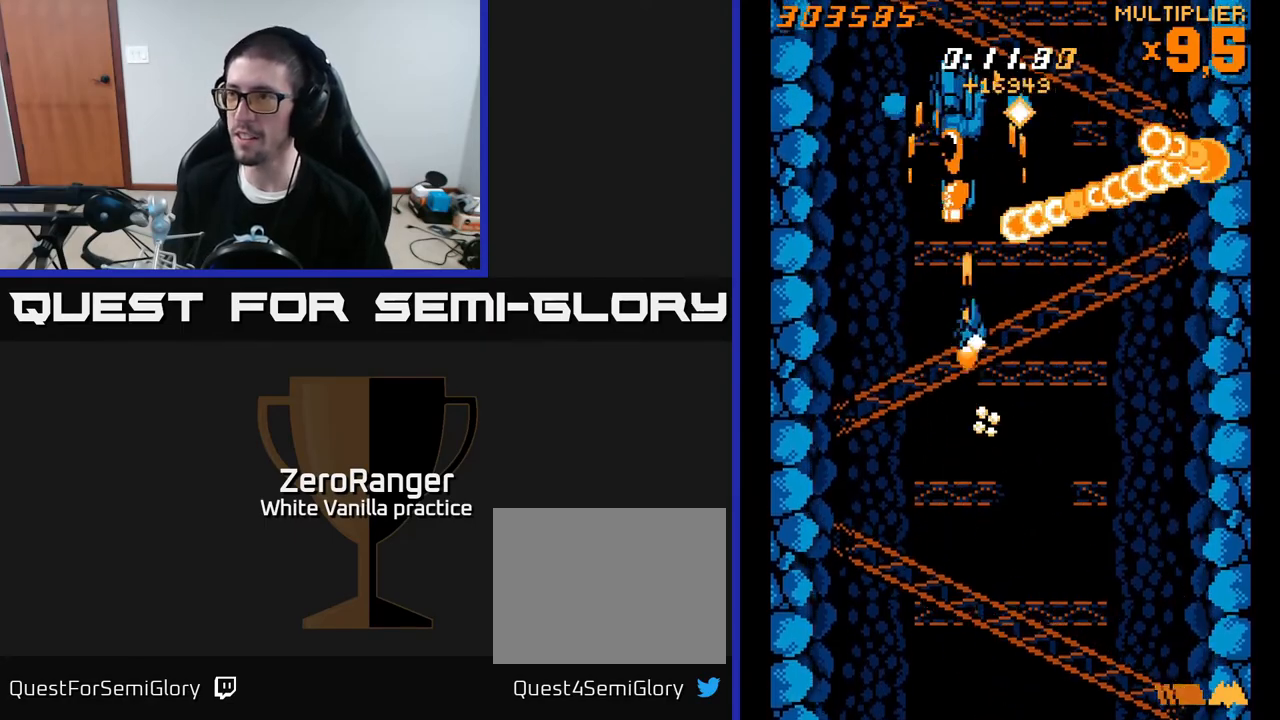
{"buttons": ["A", "DPAD_UP"], "right_stick": "center", "events": []}
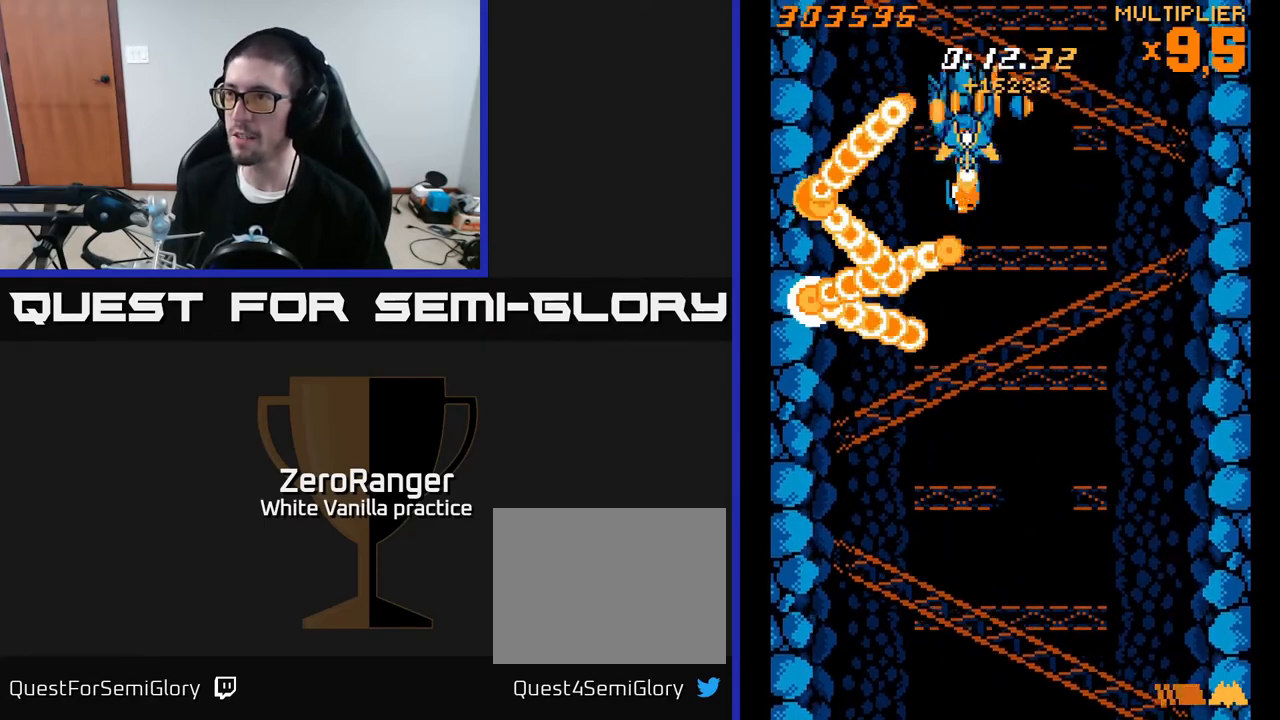
{"buttons": ["X", "DPAD_DOWN"], "right_stick": "center", "events": [[17, "X", "down"], [50, "A", "up"], [367, "DPAD_UP", "up"], [400, "DPAD_DOWN", "down"]]}
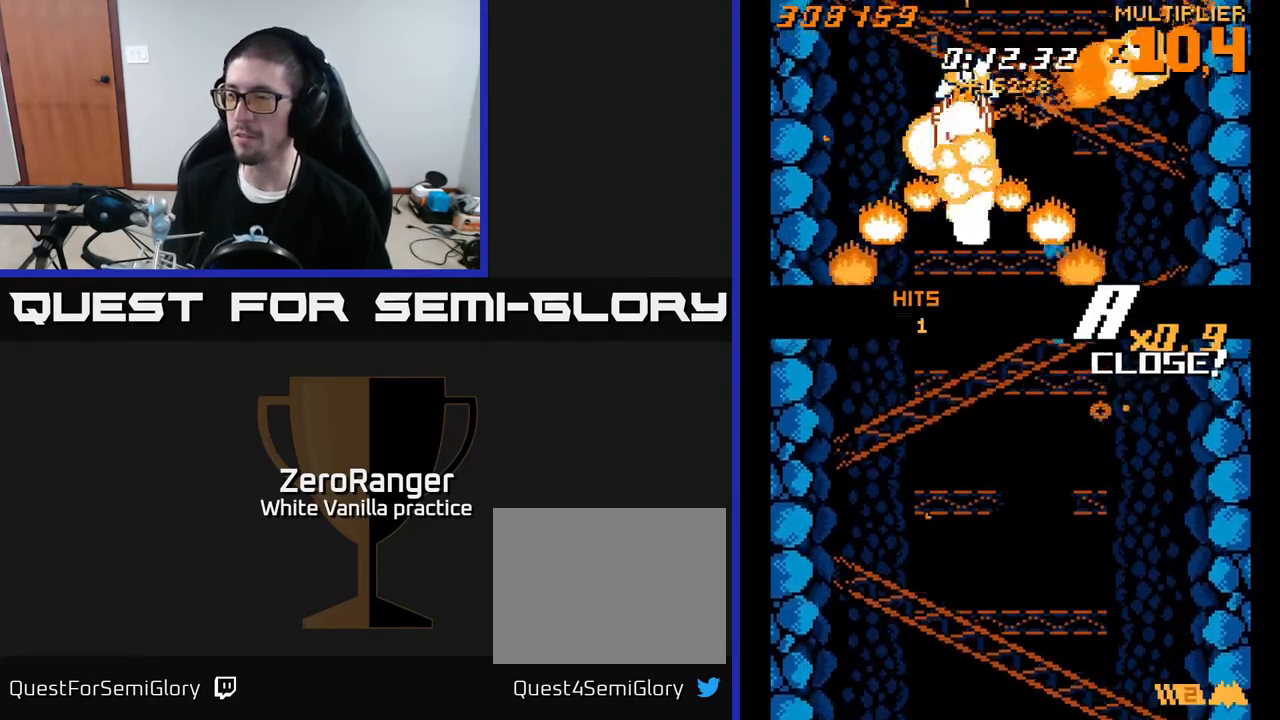
{"buttons": ["X", "DPAD_DOWN", "DPAD_RIGHT"], "right_stick": "center", "events": [[250, "DPAD_RIGHT", "down"]]}
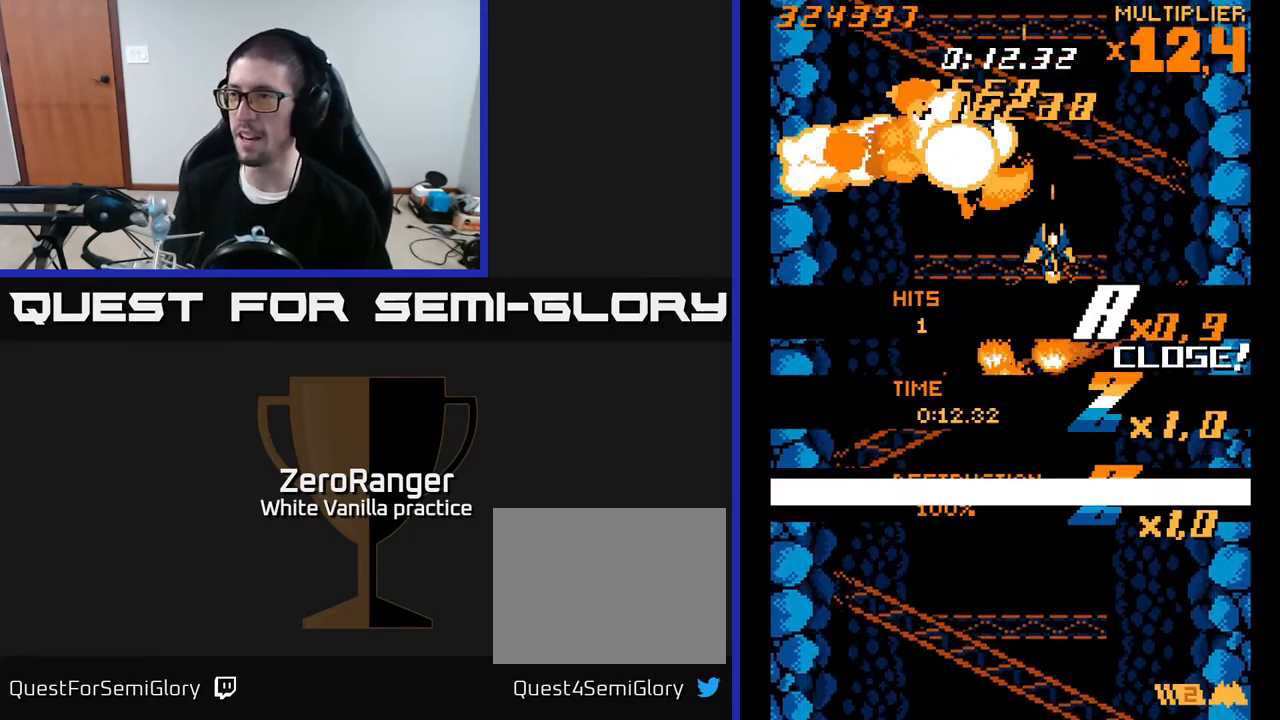
{"buttons": ["DPAD_DOWN"], "right_stick": "center", "events": [[17, "DPAD_RIGHT", "up"], [217, "X", "up"]]}
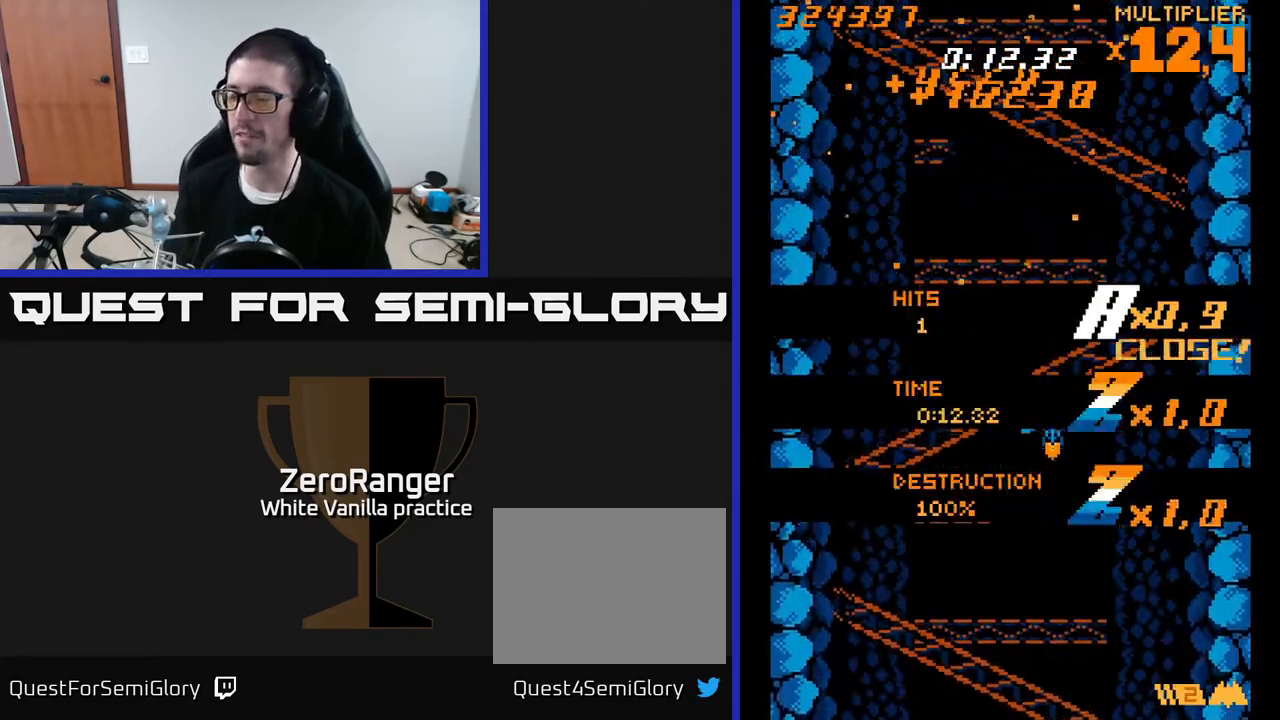
{"buttons": [], "right_stick": "center", "events": [[50, "DPAD_DOWN", "up"]]}
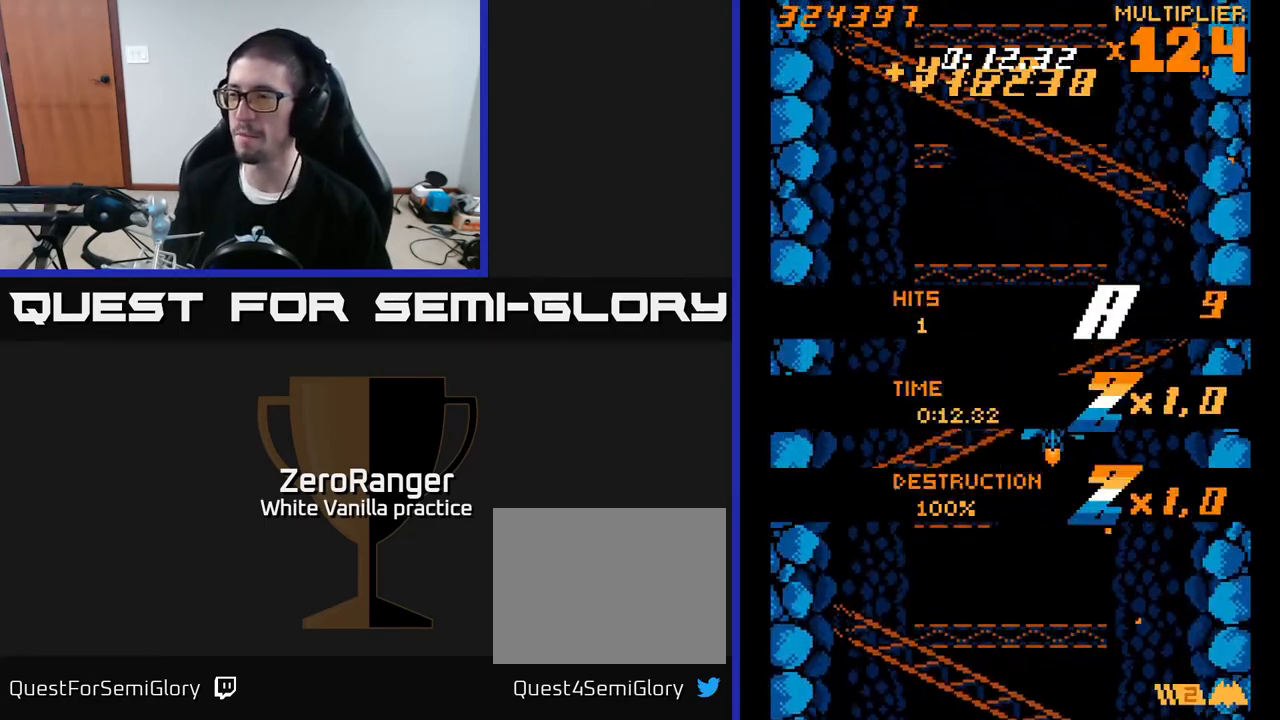
{"buttons": [], "right_stick": "center", "events": []}
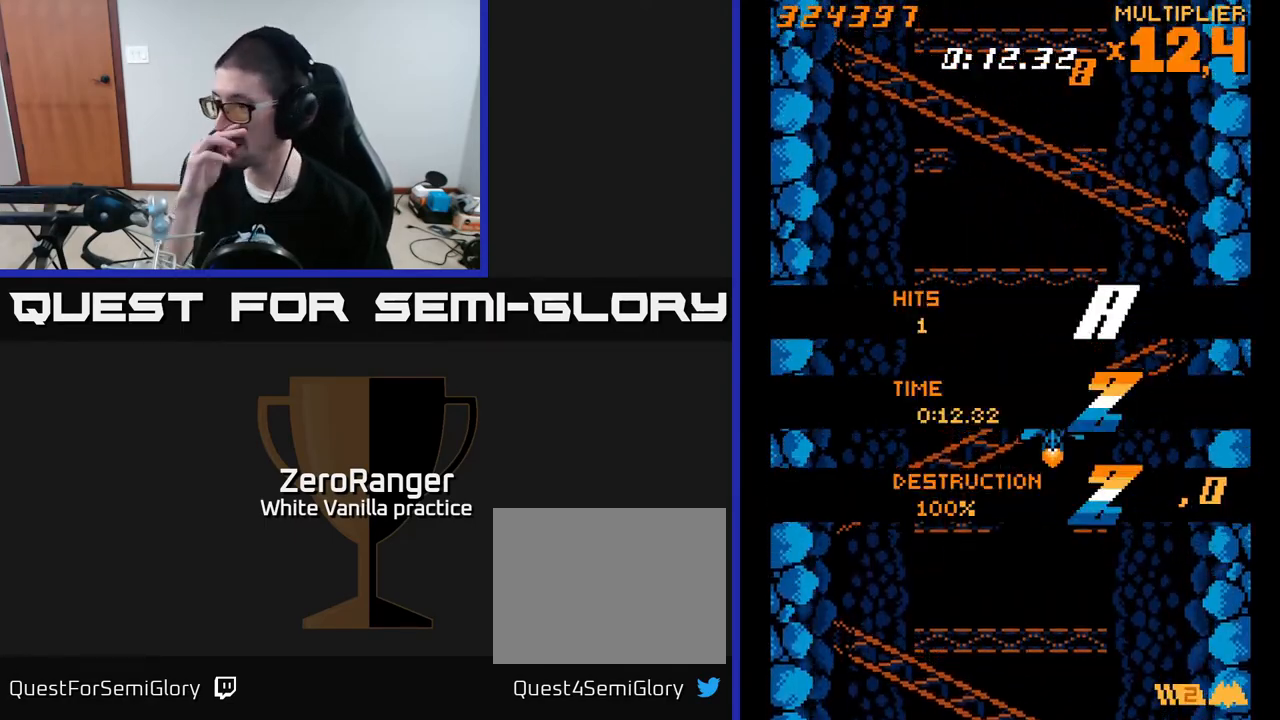
{"buttons": [], "right_stick": "center", "events": []}
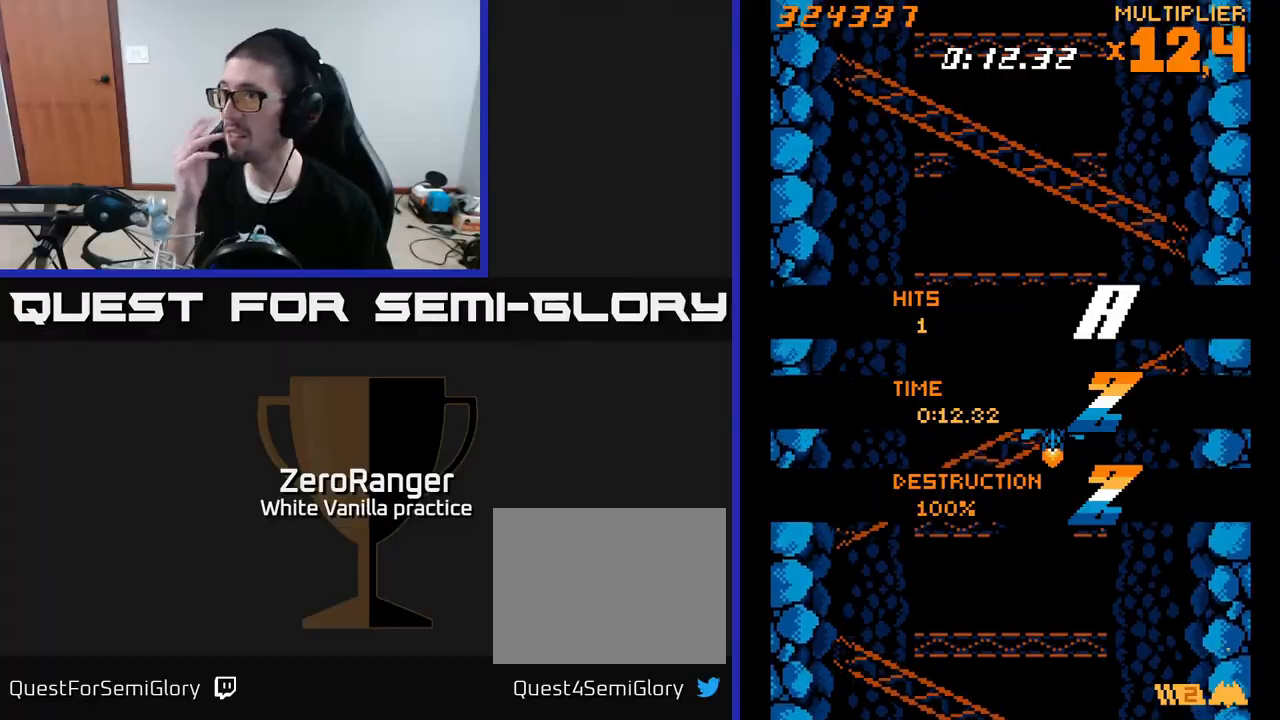
{"buttons": [], "right_stick": "center", "events": []}
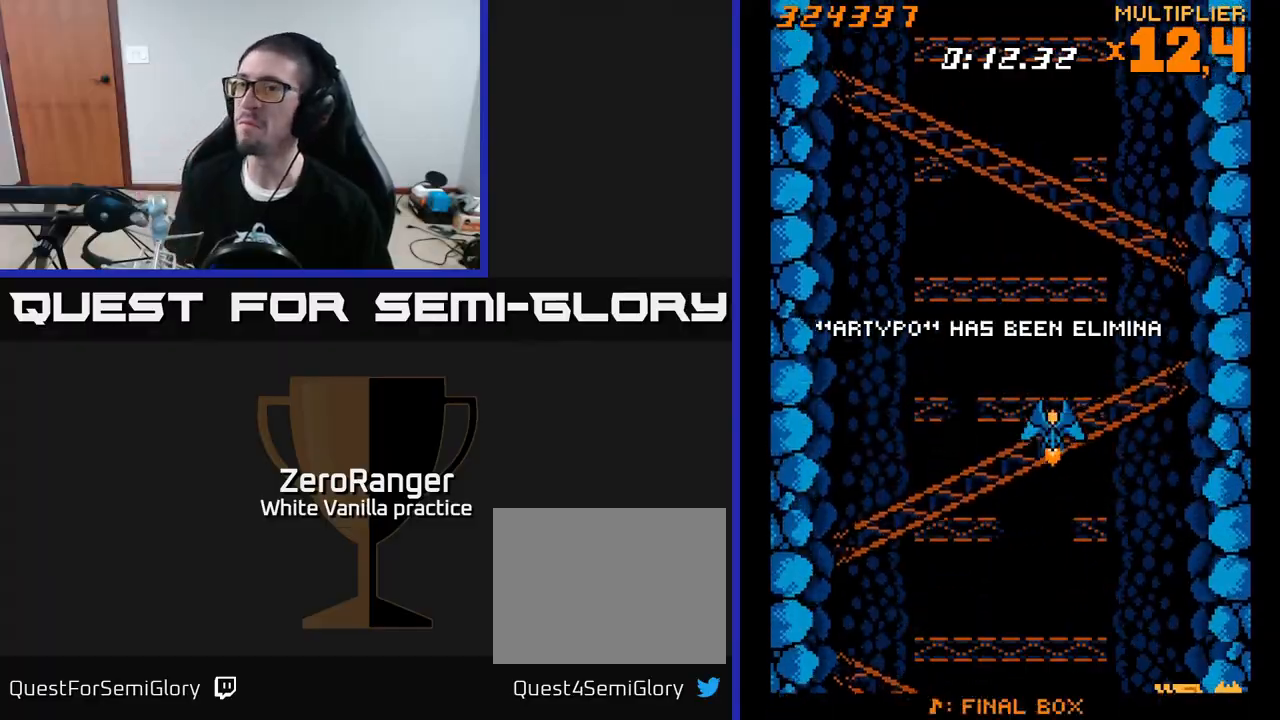
{"buttons": [], "right_stick": "center", "events": []}
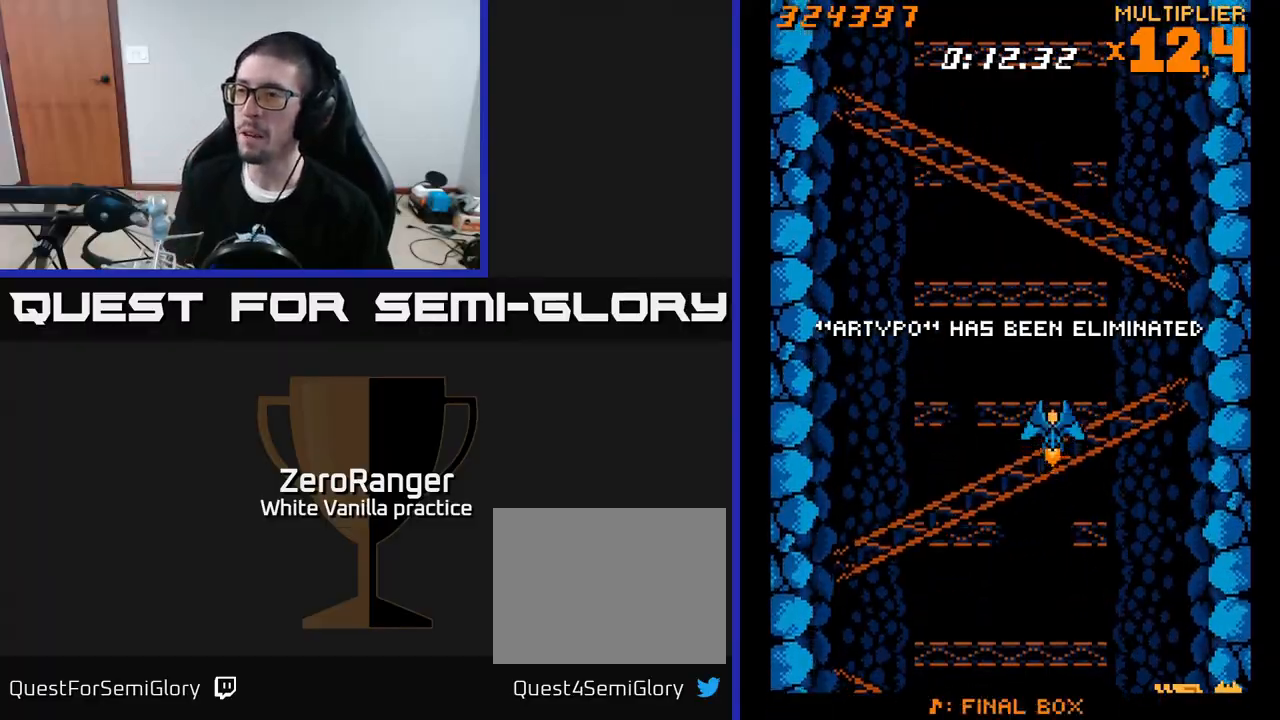
{"buttons": [], "right_stick": "center", "events": [[67, "DPAD_DOWN", "down"], [150, "DPAD_DOWN", "up"]]}
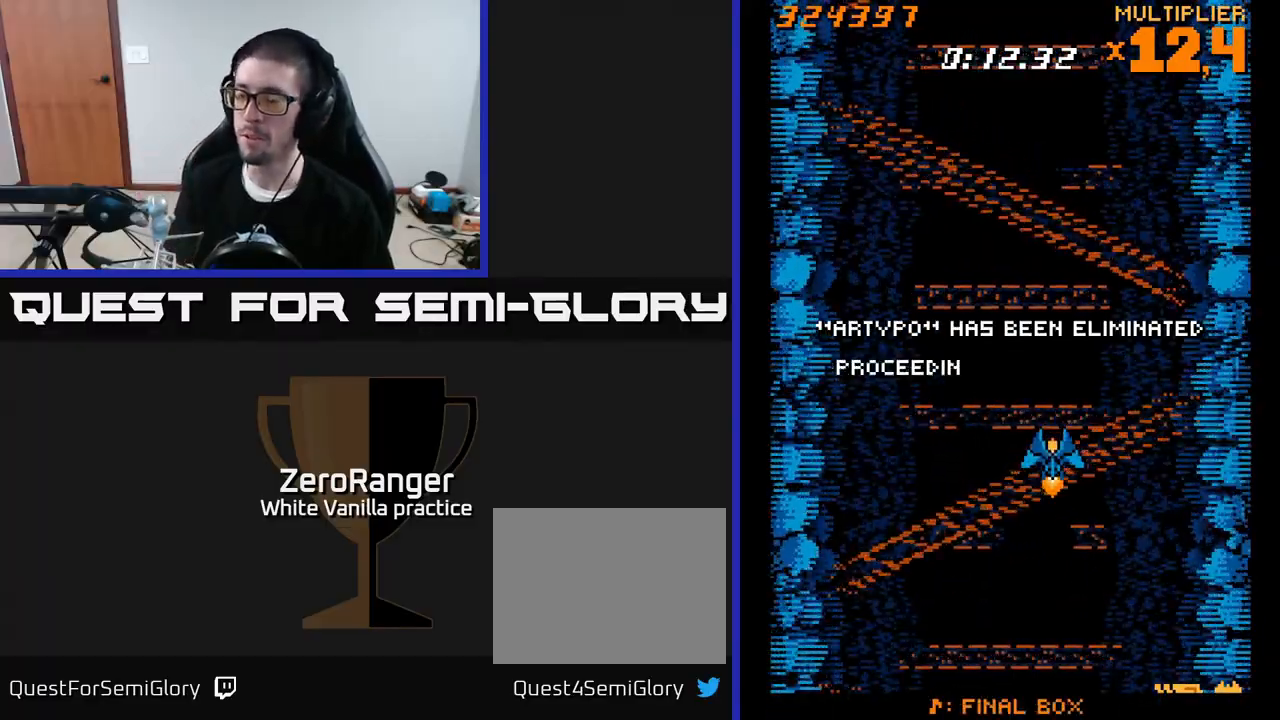
{"buttons": [], "right_stick": "center", "events": [[183, "DPAD_LEFT", "down"], [300, "DPAD_LEFT", "up"]]}
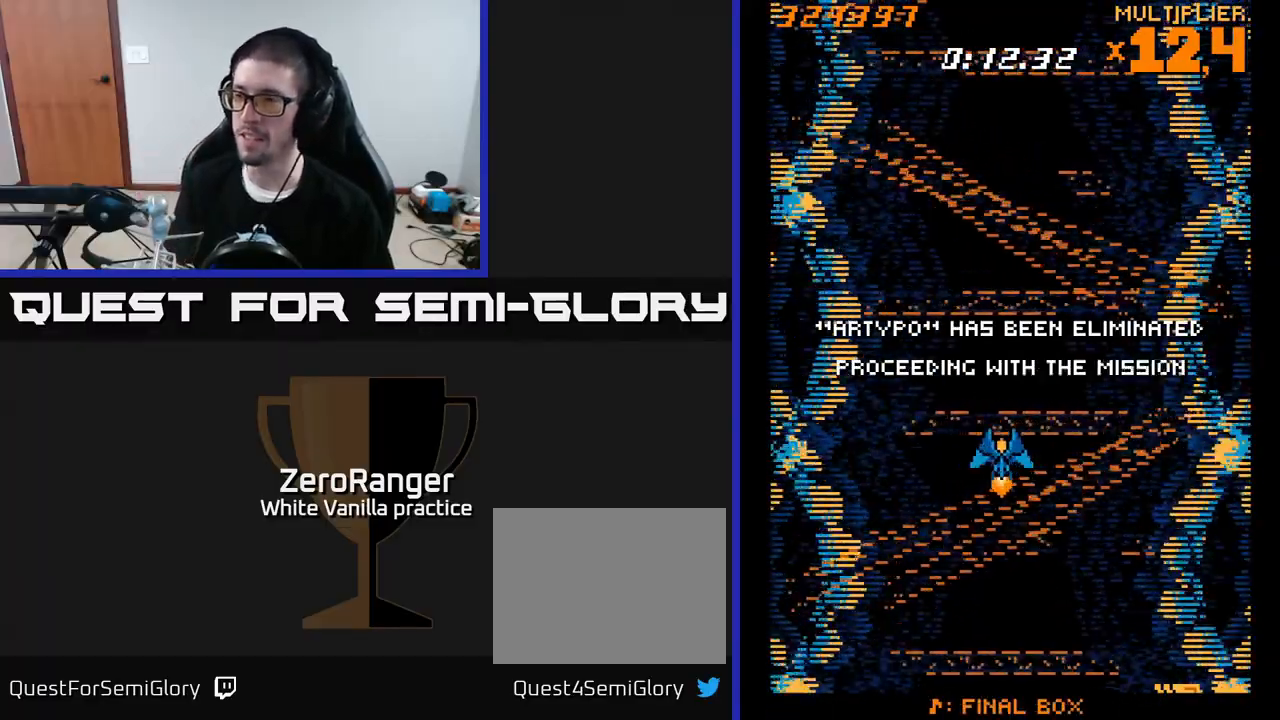
{"buttons": [], "right_stick": "center", "events": []}
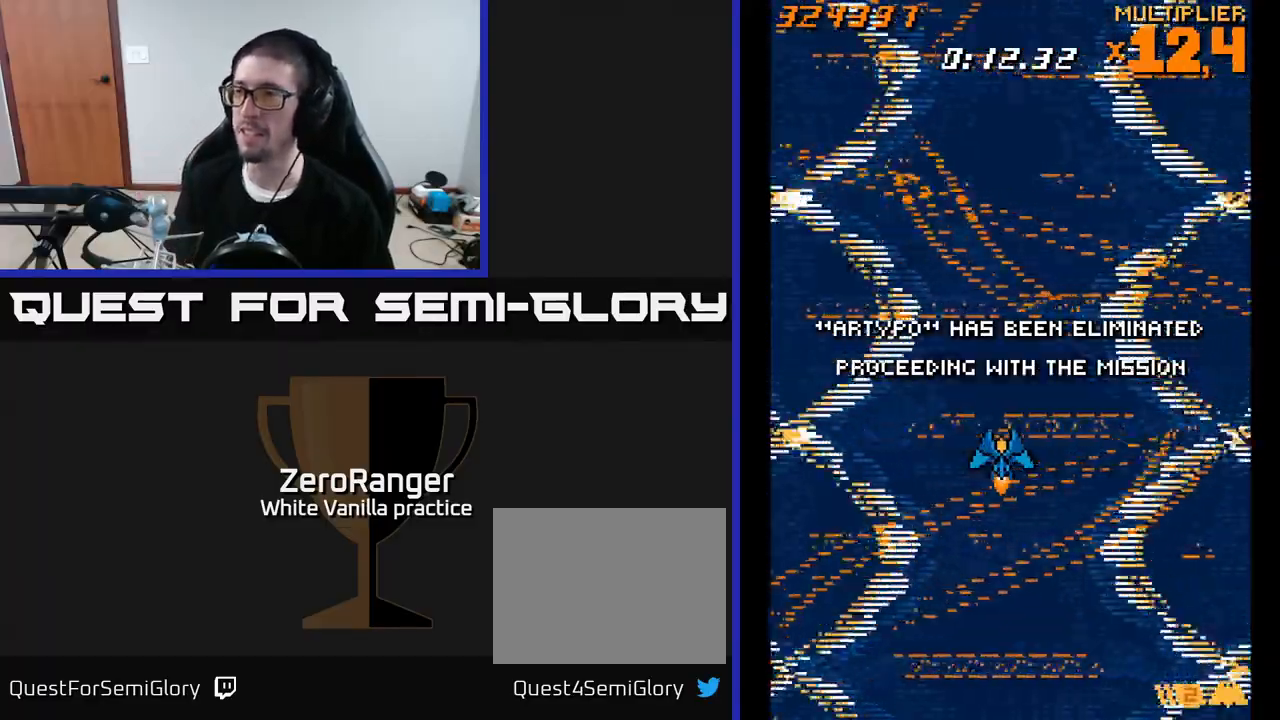
{"buttons": [], "right_stick": "center", "events": []}
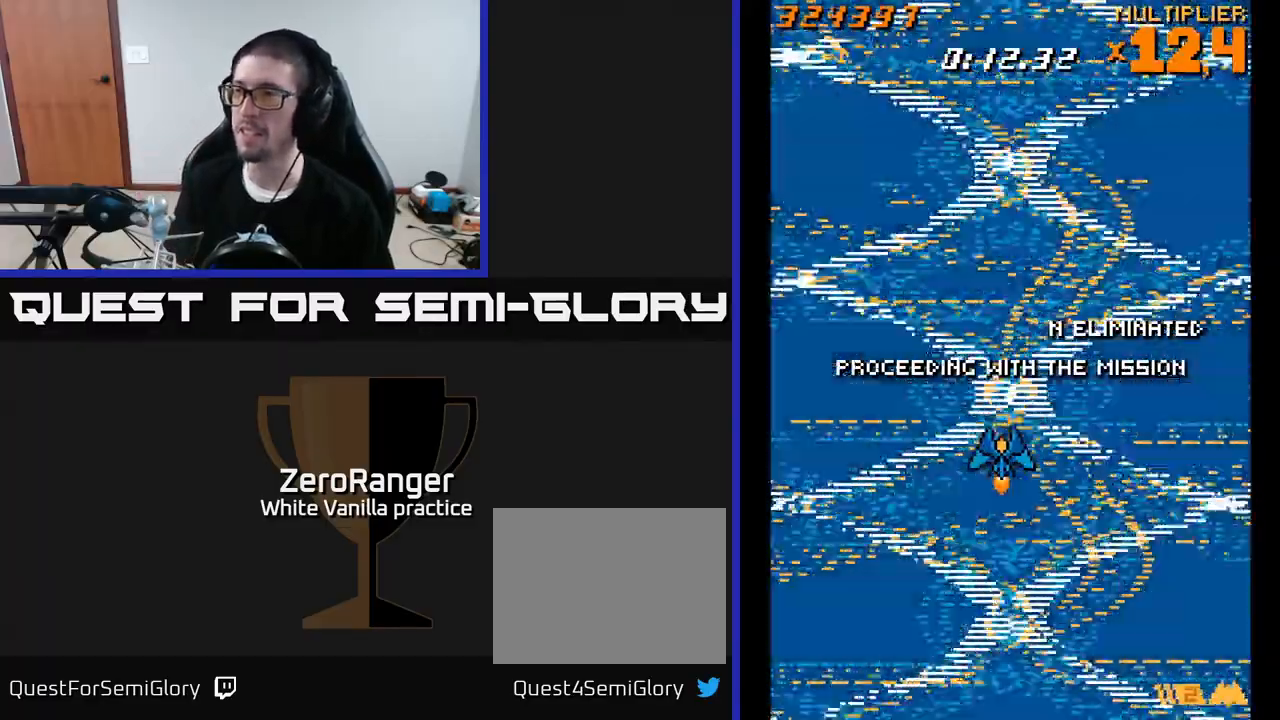
{"buttons": [], "right_stick": "center", "events": []}
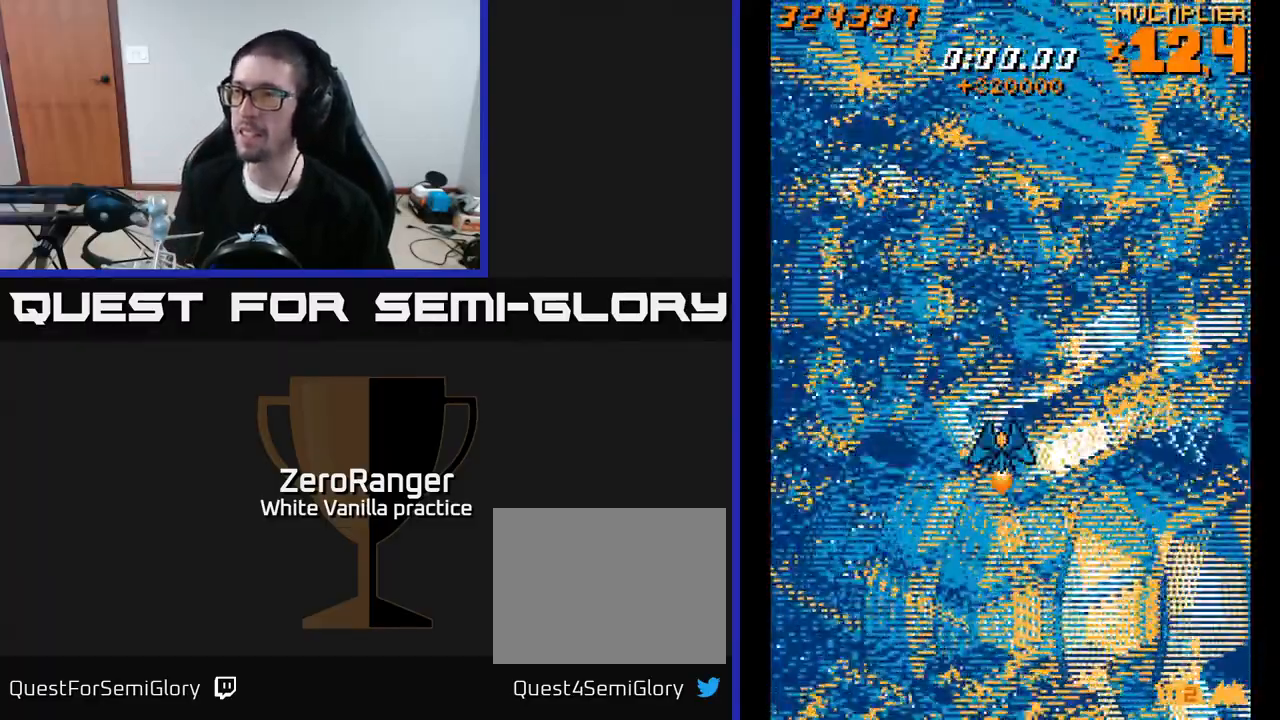
{"buttons": [], "right_stick": "center", "events": [[33, "DPAD_UP", "down"], [450, "DPAD_UP", "up"]]}
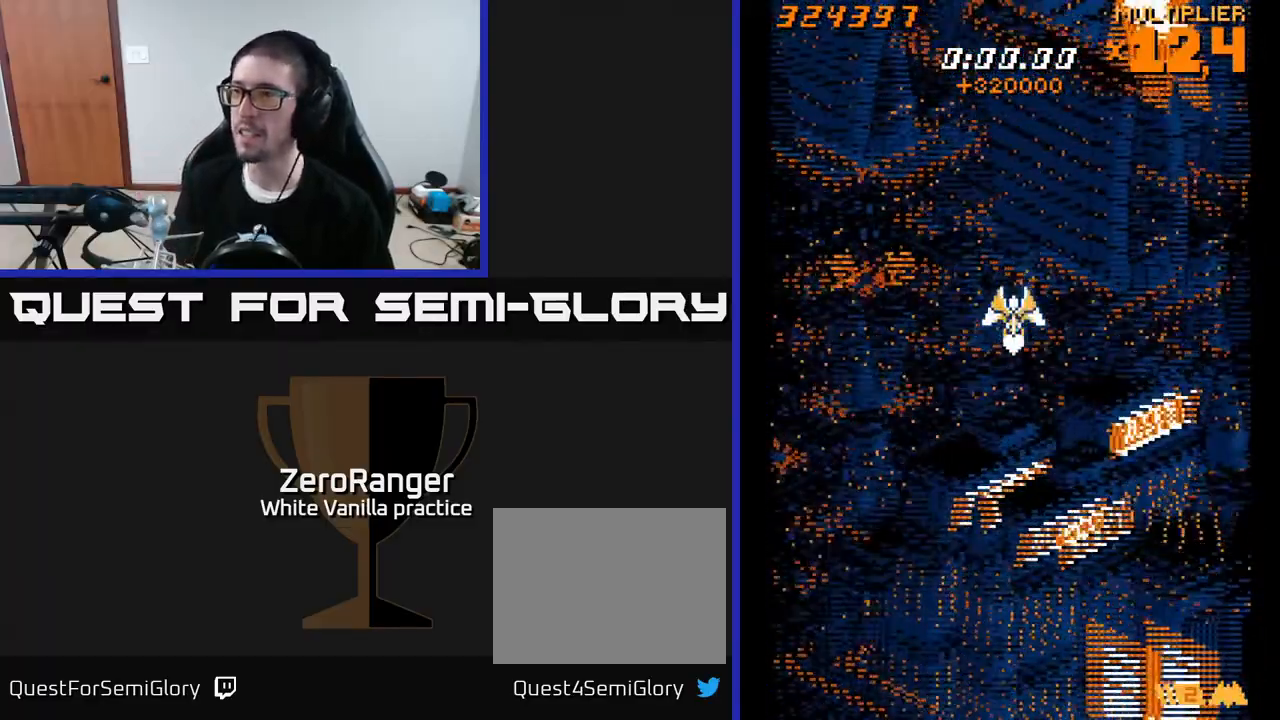
{"buttons": ["A", "DPAD_UP"], "right_stick": "center", "events": [[17, "DPAD_RIGHT", "down"], [50, "DPAD_DOWN", "down"], [117, "DPAD_DOWN", "up"], [250, "X", "down"], [367, "A", "down"], [383, "DPAD_UP", "down"], [383, "X", "up"], [433, "DPAD_RIGHT", "up"]]}
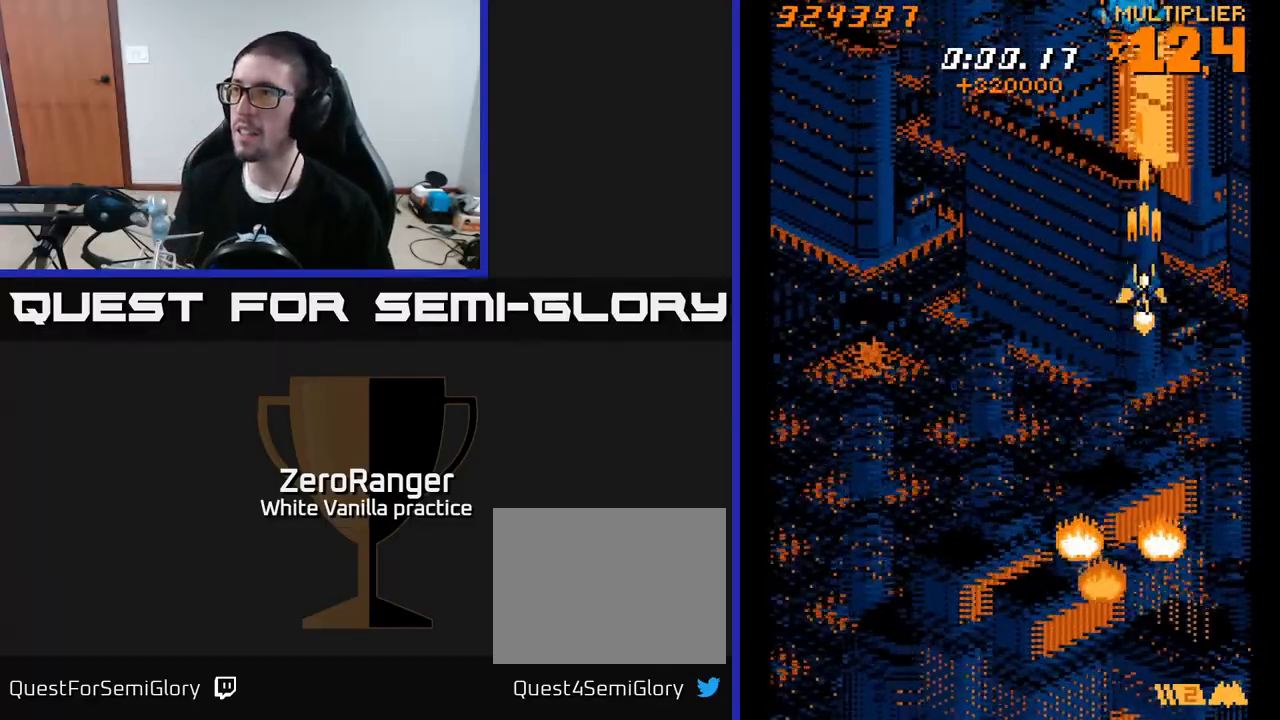
{"buttons": ["A"], "right_stick": "center", "events": [[167, "DPAD_UP", "up"], [417, "DPAD_LEFT", "down"], [467, "DPAD_LEFT", "up"]]}
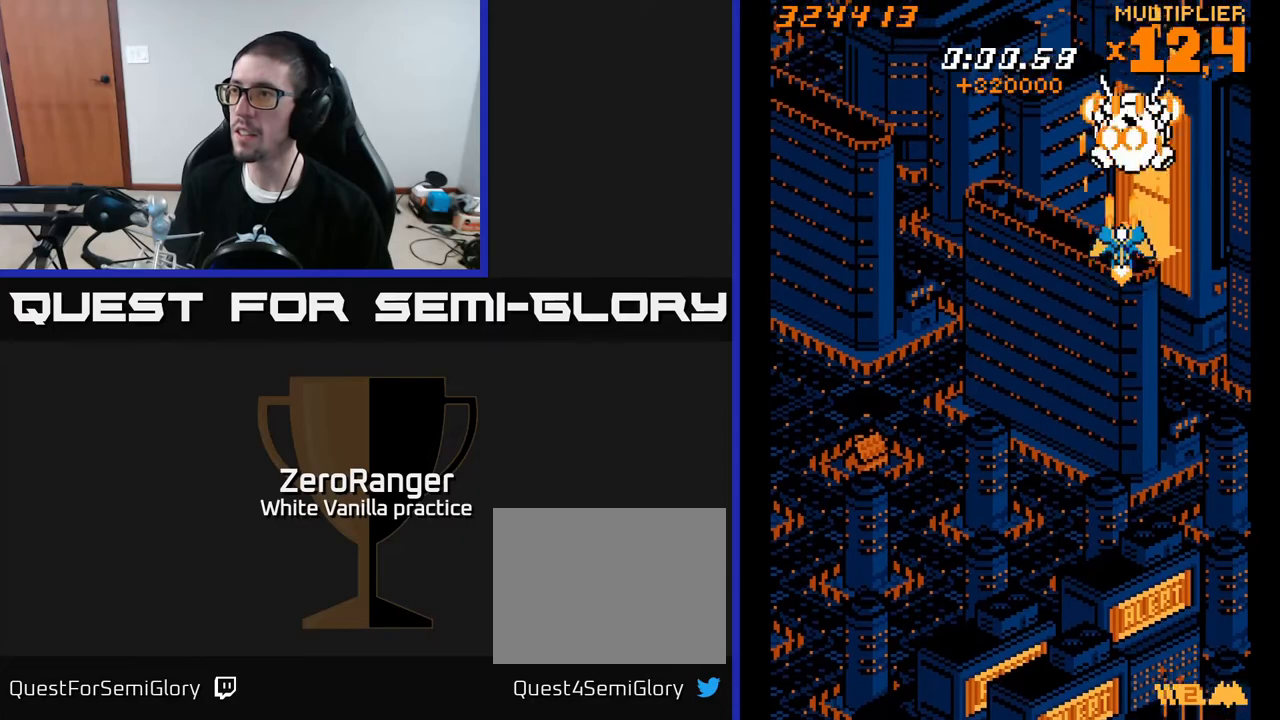
{"buttons": ["A", "DPAD_DOWN"], "right_stick": "center", "events": [[217, "DPAD_DOWN", "down"], [217, "DPAD_RIGHT", "down"], [250, "DPAD_RIGHT", "up"]]}
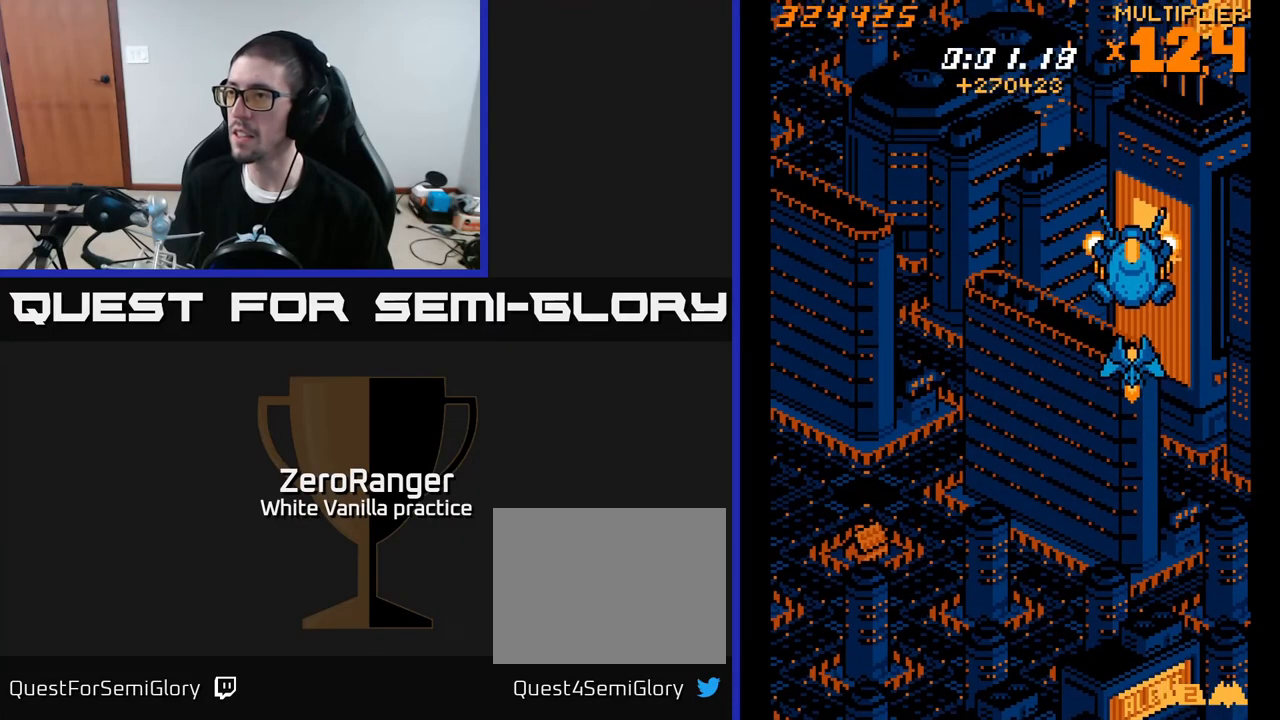
{"buttons": [], "right_stick": "center", "events": [[17, "A", "up"], [250, "A", "down"], [417, "A", "up"], [450, "DPAD_DOWN", "up"]]}
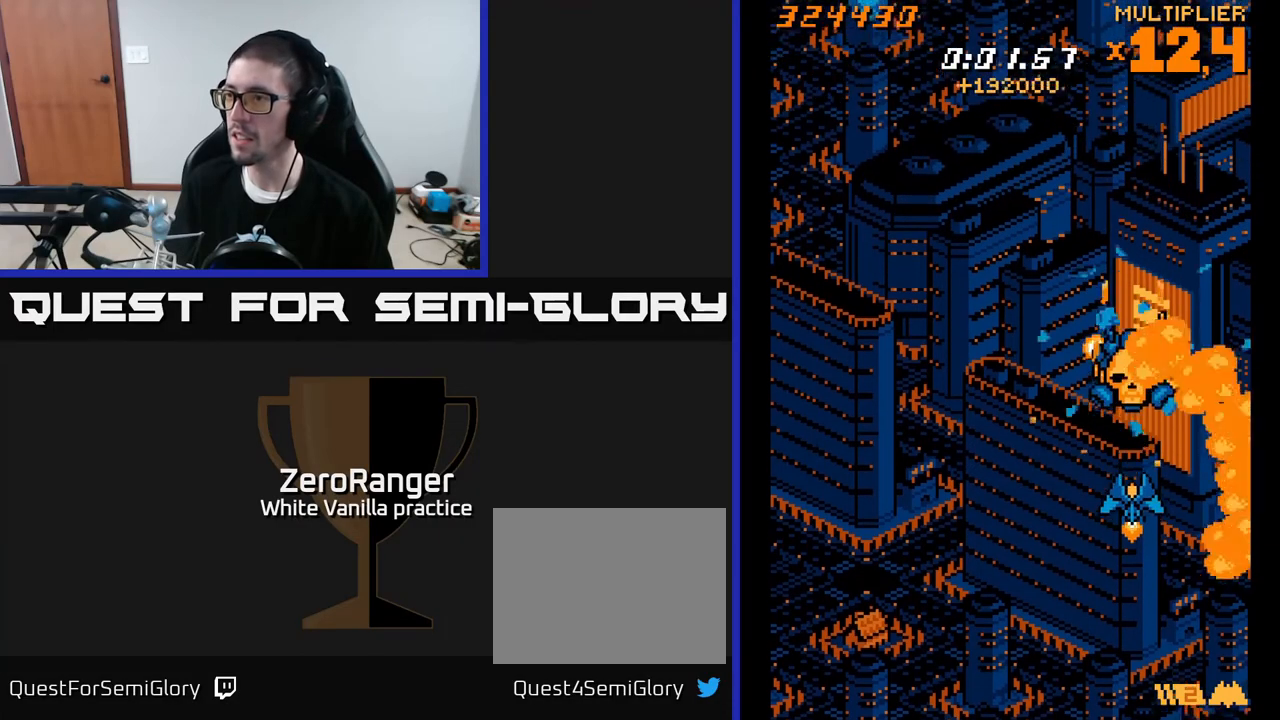
{"buttons": ["DPAD_UP"], "right_stick": "center", "events": [[467, "DPAD_UP", "down"]]}